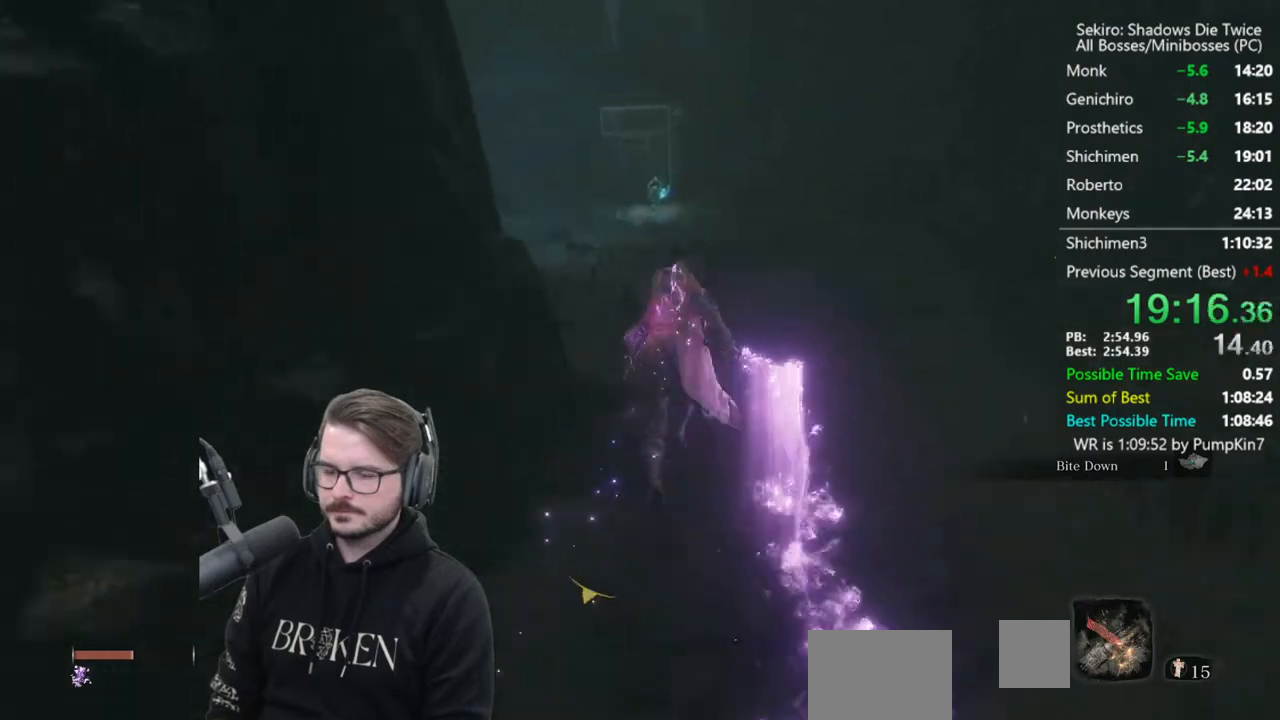
Gameplay with a controller (Xbox layout); each line is a JSON object with the inputs held at the frame after it. "events" lists button and stick changes between this image and that frame as [ms after this image, input, new state], when the widget could be followed in between.
{"buttons": ["B"], "left_stick": "up", "right_stick": "down-left", "events": []}
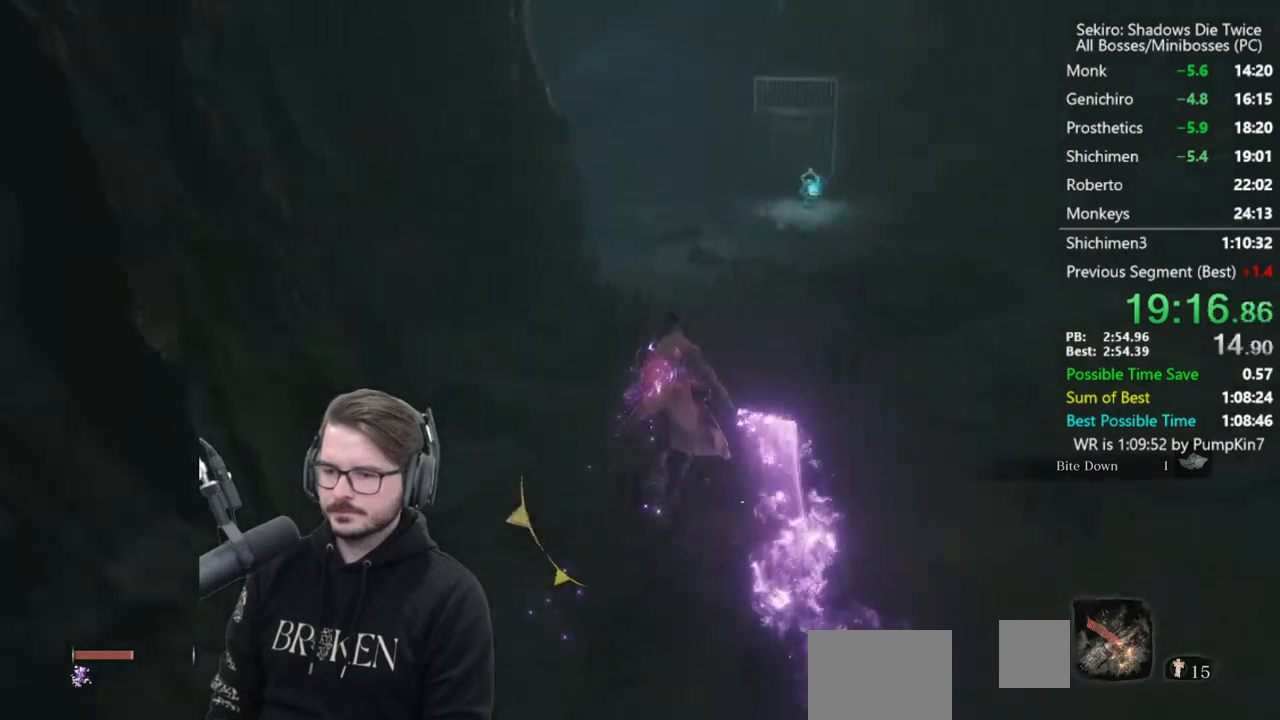
{"buttons": ["B"], "left_stick": "up", "right_stick": "down-left", "events": []}
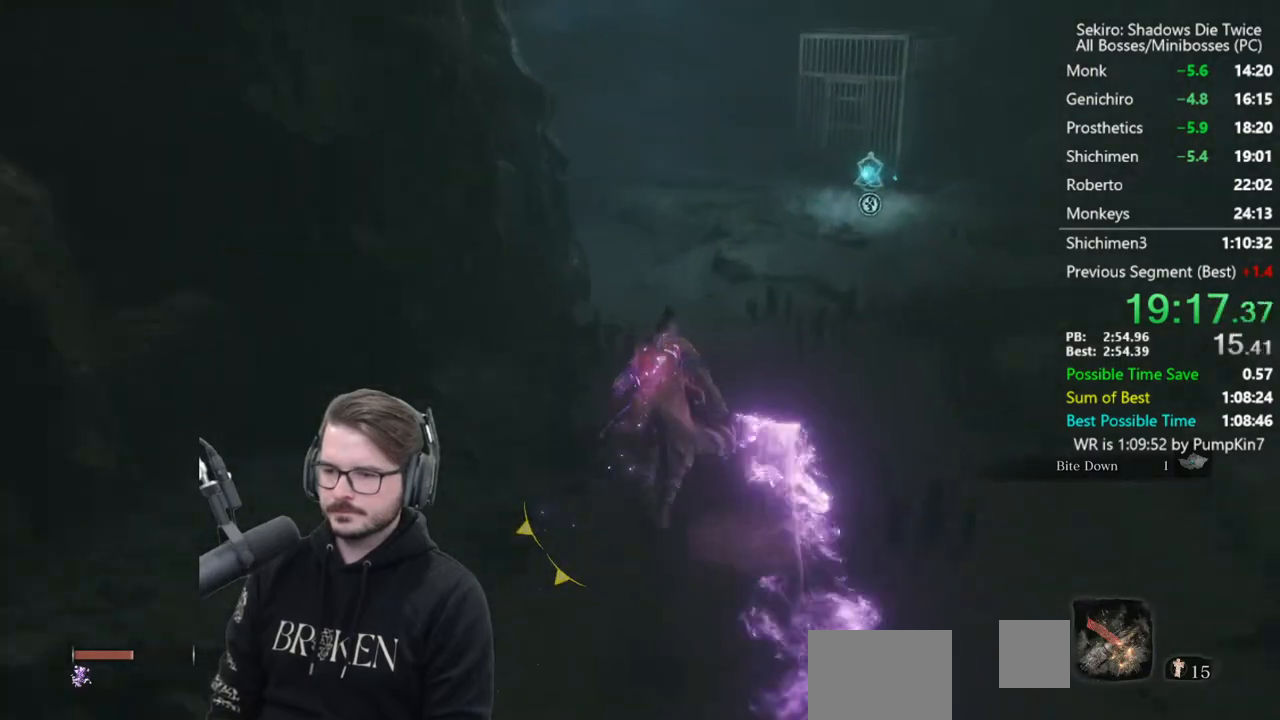
{"buttons": ["B"], "left_stick": "up", "right_stick": "down-left", "events": []}
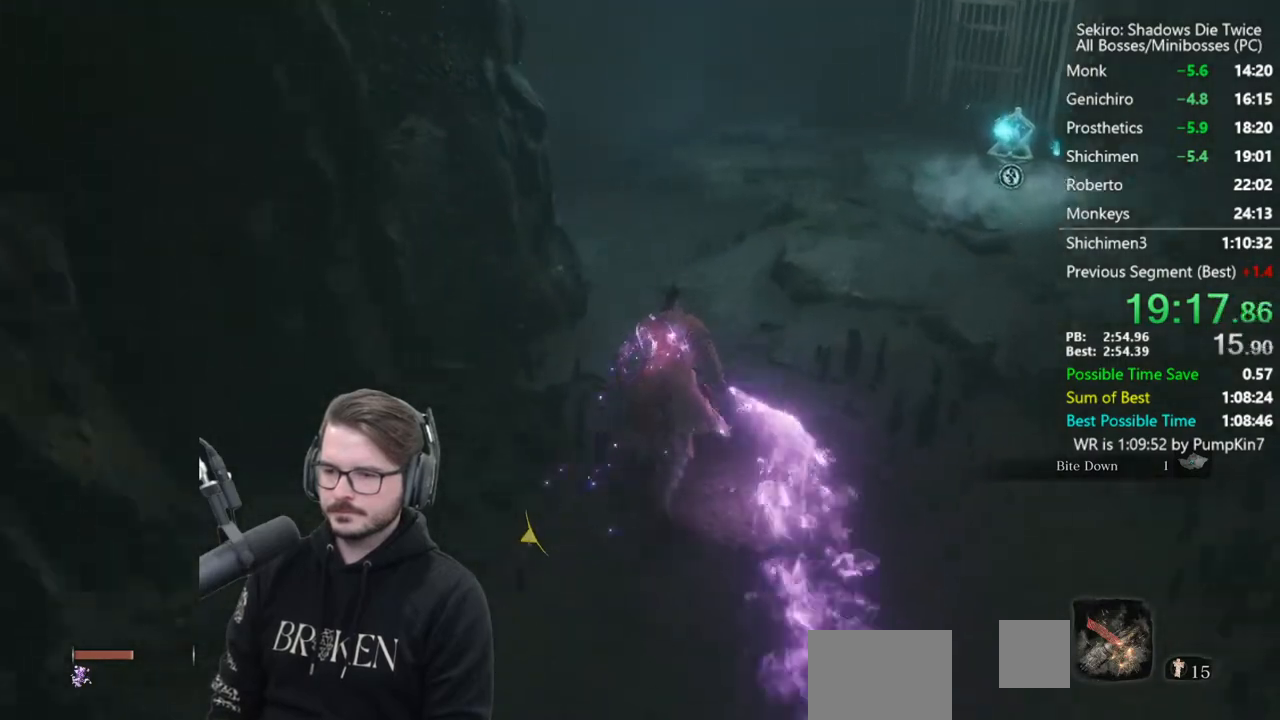
{"buttons": ["B"], "left_stick": "up", "right_stick": "down-left", "events": []}
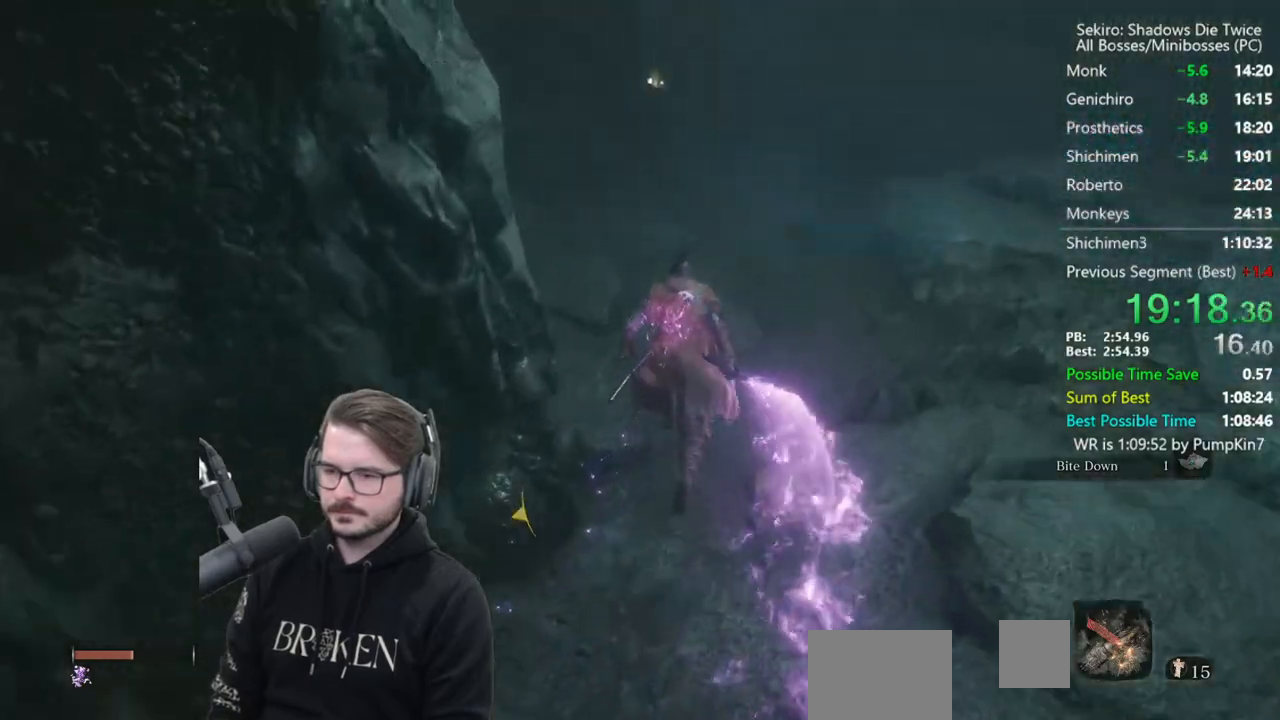
{"buttons": ["B"], "left_stick": "up", "right_stick": "down-left", "events": []}
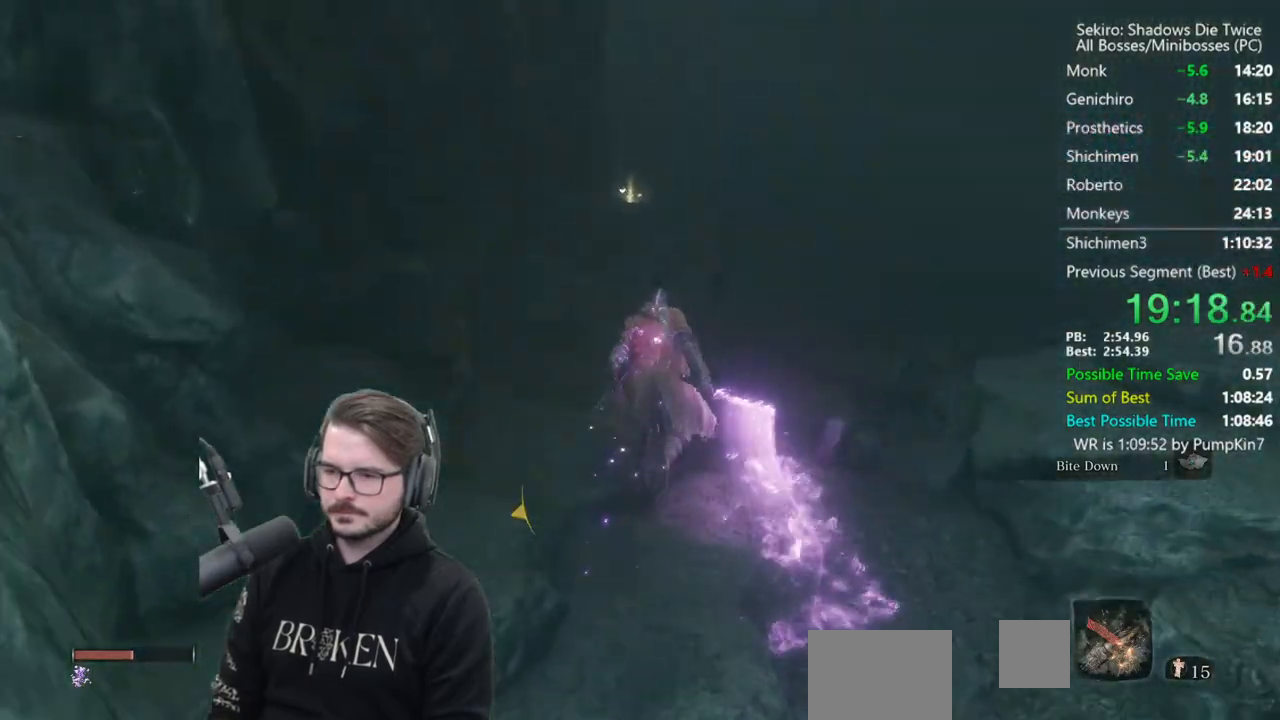
{"buttons": ["B"], "left_stick": "up", "right_stick": "down-left", "events": []}
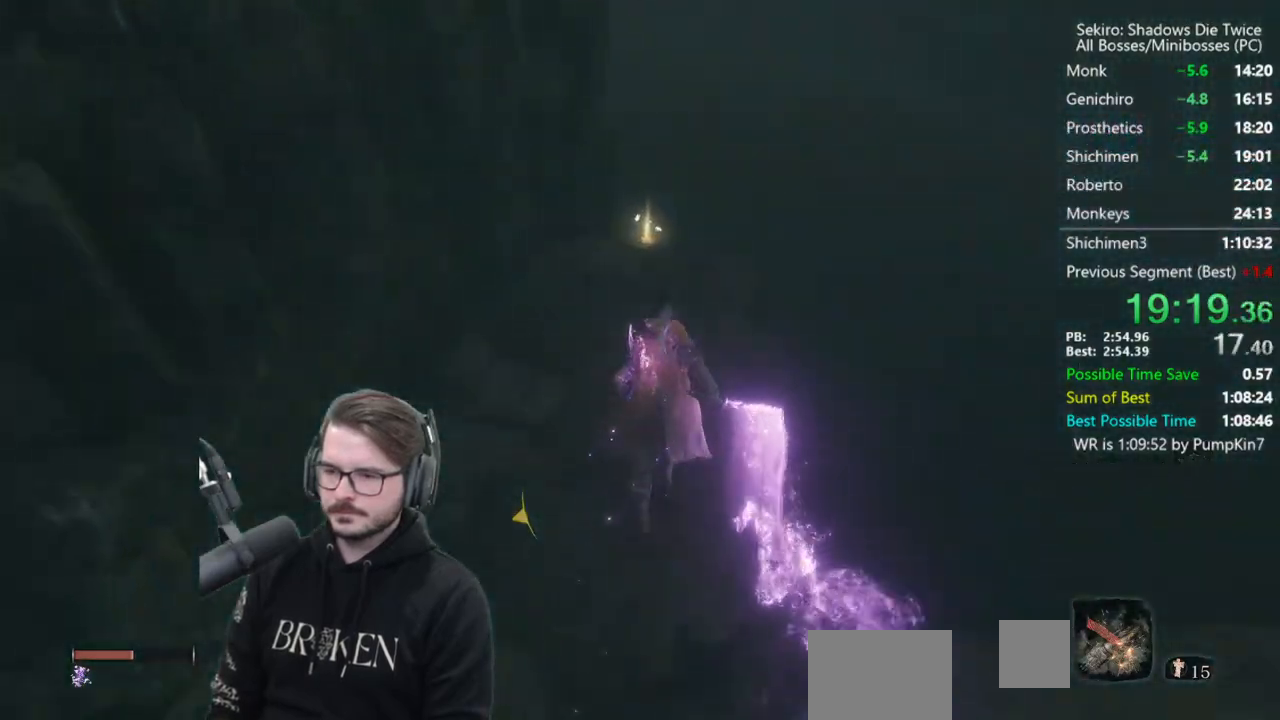
{"buttons": ["B"], "left_stick": "up", "right_stick": "down-left", "events": []}
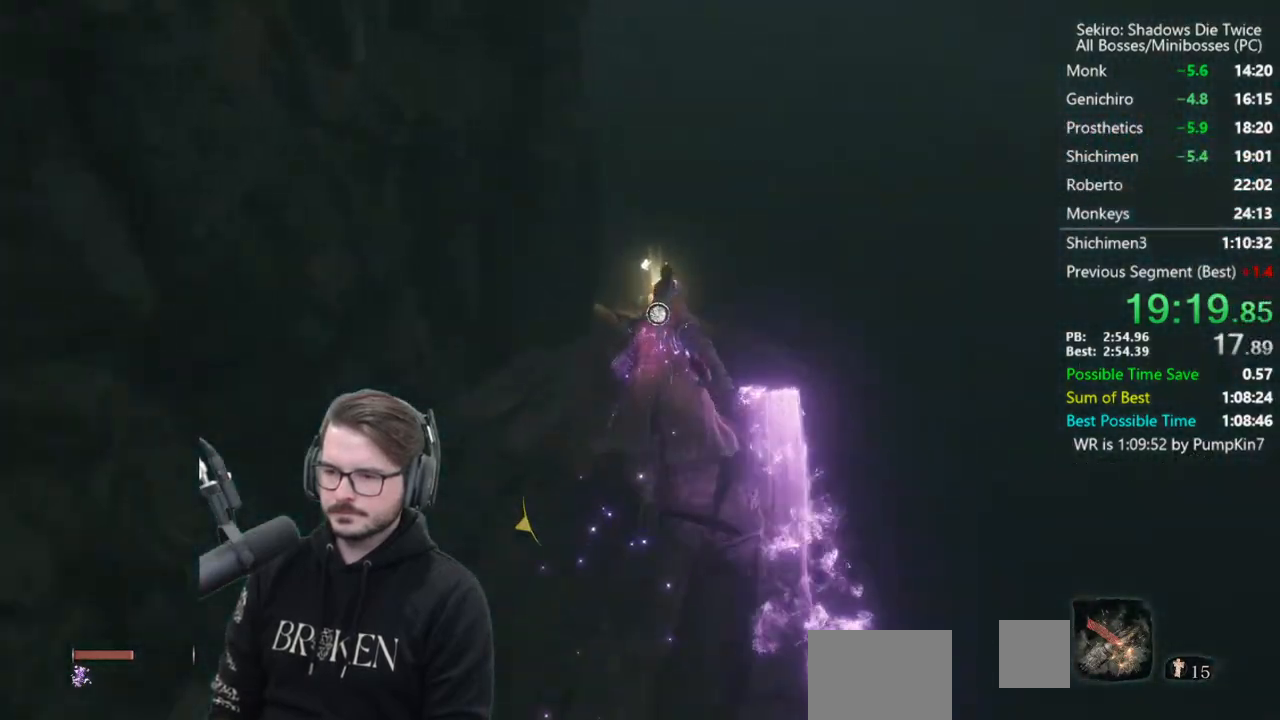
{"buttons": ["A", "B"], "left_stick": "up", "right_stick": "center", "events": [[250, "right_stick", "center"], [483, "A", "down"]]}
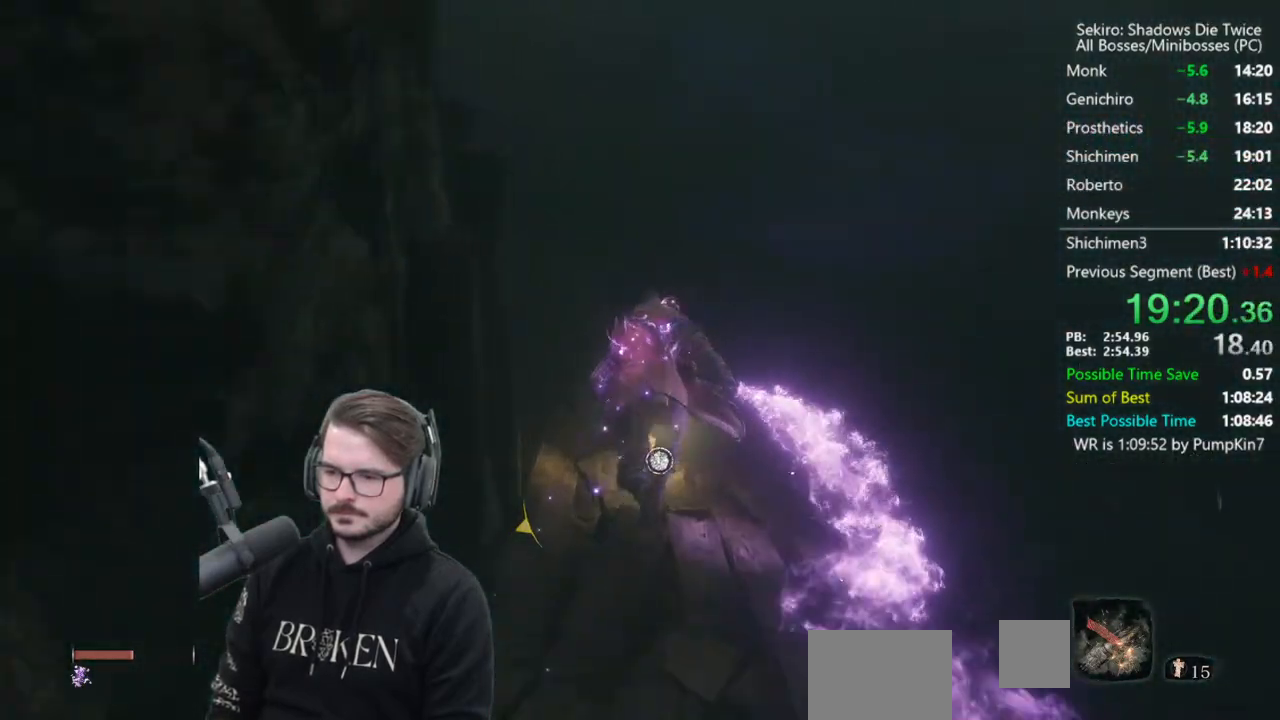
{"buttons": [], "left_stick": "up", "right_stick": "left", "events": [[50, "A", "up"], [150, "B", "up"], [250, "right_stick", "left"]]}
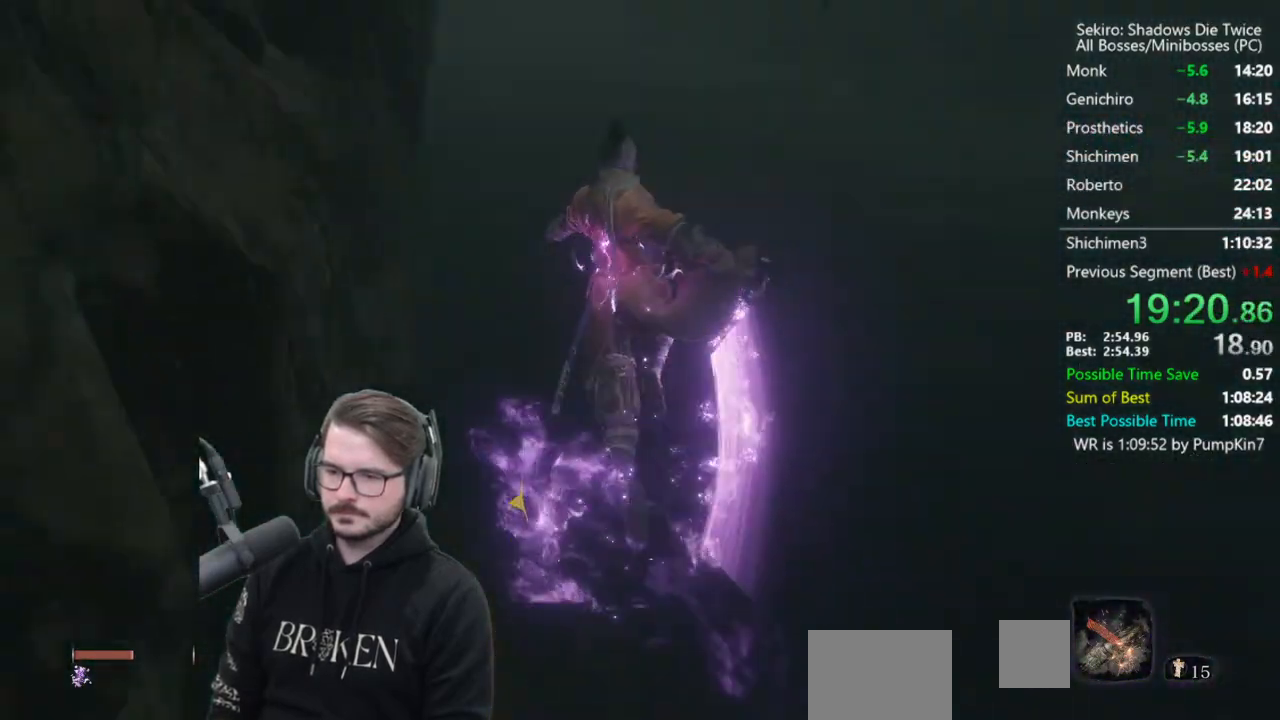
{"buttons": [], "left_stick": "up", "right_stick": "center", "events": [[483, "right_stick", "center"]]}
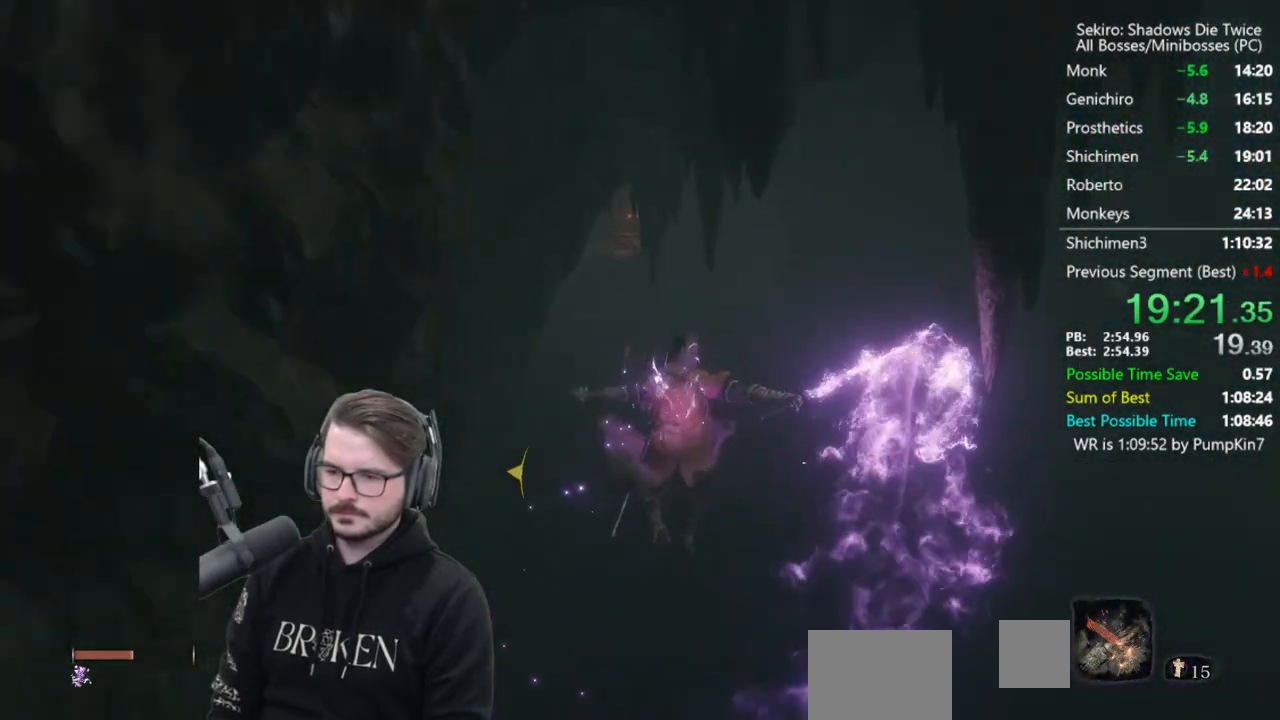
{"buttons": [], "left_stick": "up", "right_stick": "center", "events": [[183, "B", "down"], [283, "B", "up"], [350, "B", "down"], [450, "B", "up"]]}
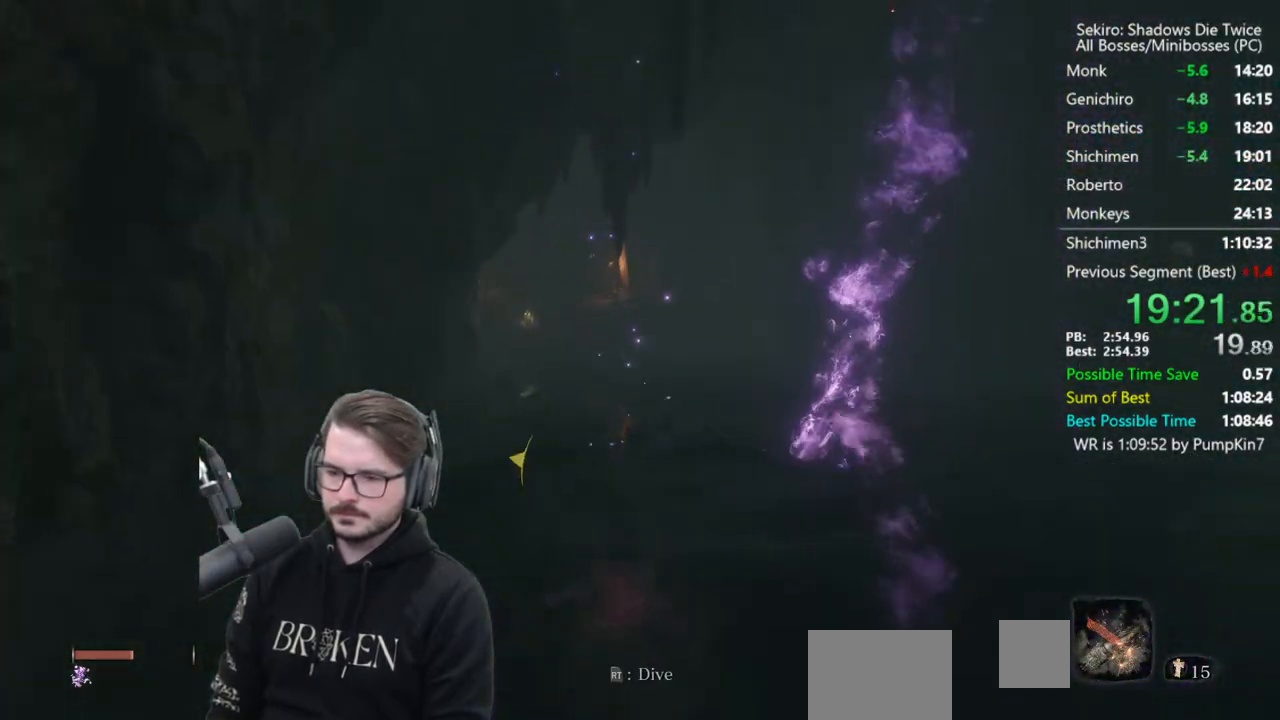
{"buttons": ["B"], "left_stick": "up", "right_stick": "down", "events": [[50, "B", "down"], [117, "B", "up"], [250, "B", "down"], [317, "B", "up"], [317, "right_stick", "down"], [450, "B", "down"]]}
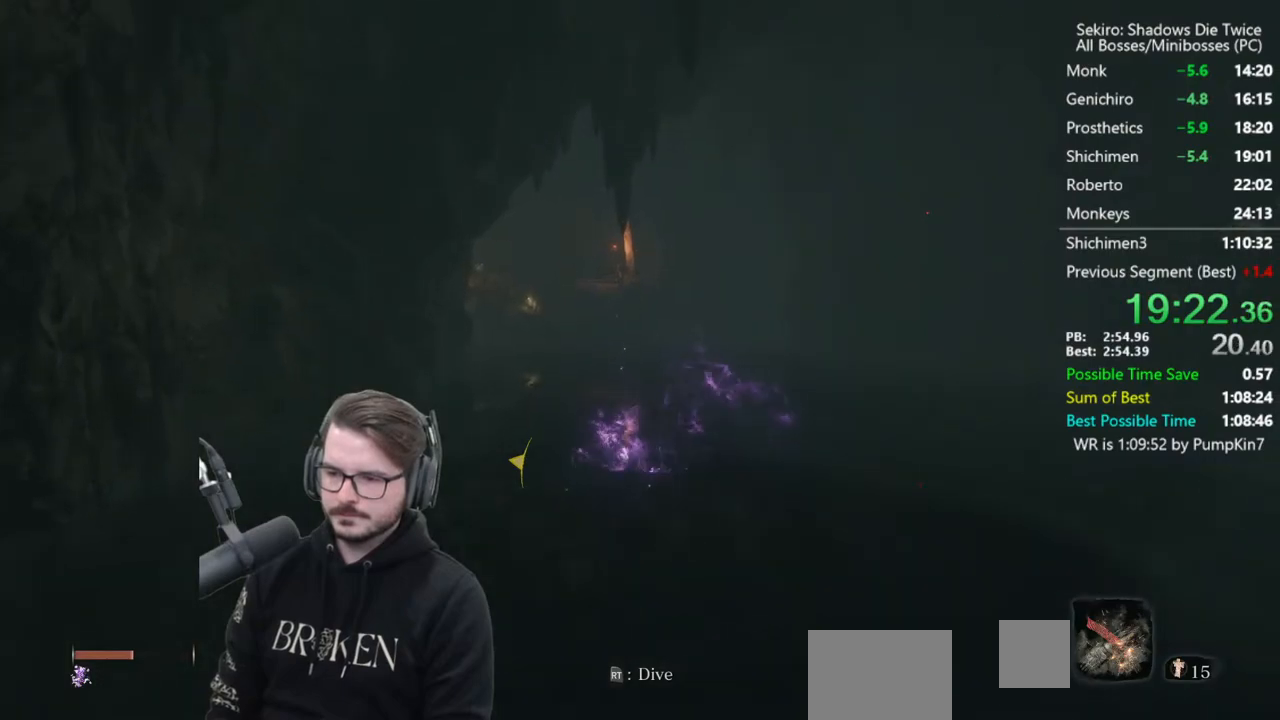
{"buttons": [], "left_stick": "up", "right_stick": "center", "events": [[50, "B", "up"], [183, "B", "down"], [183, "right_stick", "center"], [283, "B", "up"], [383, "B", "down"], [483, "B", "up"]]}
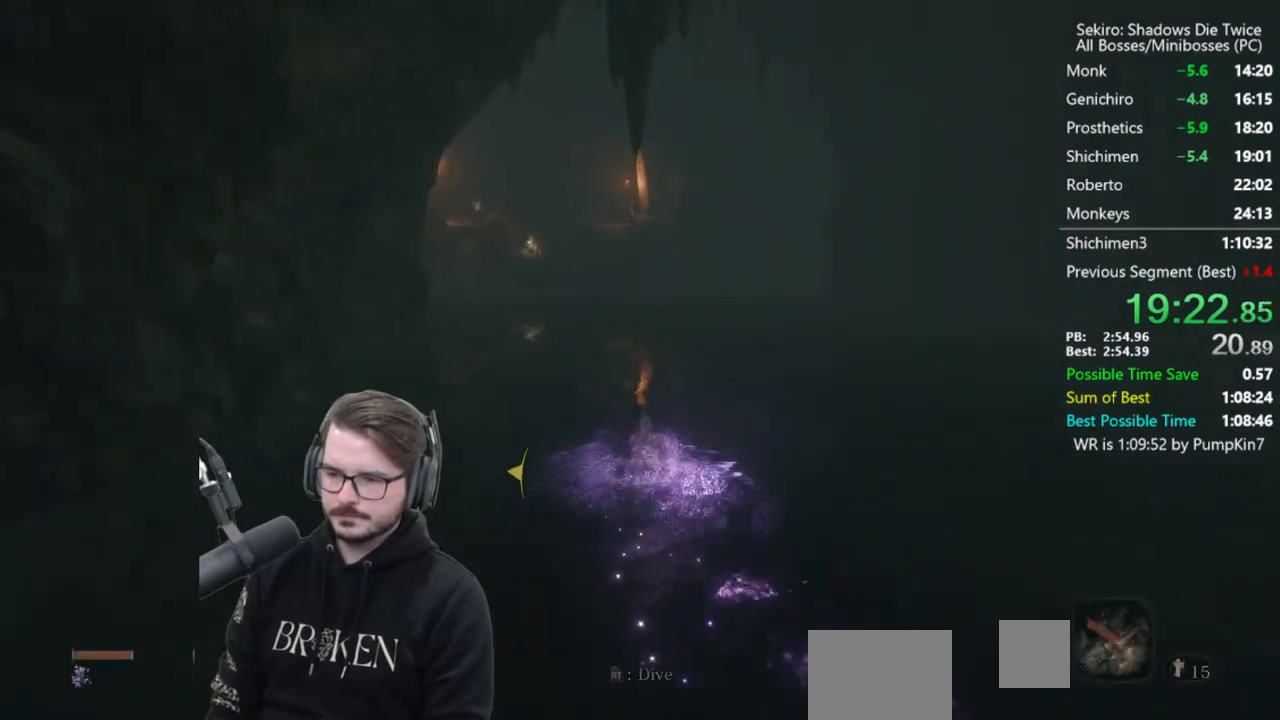
{"buttons": [], "left_stick": "up", "right_stick": "down", "events": [[83, "B", "down"], [183, "B", "up"], [317, "B", "down"], [317, "right_stick", "down"], [383, "B", "up"]]}
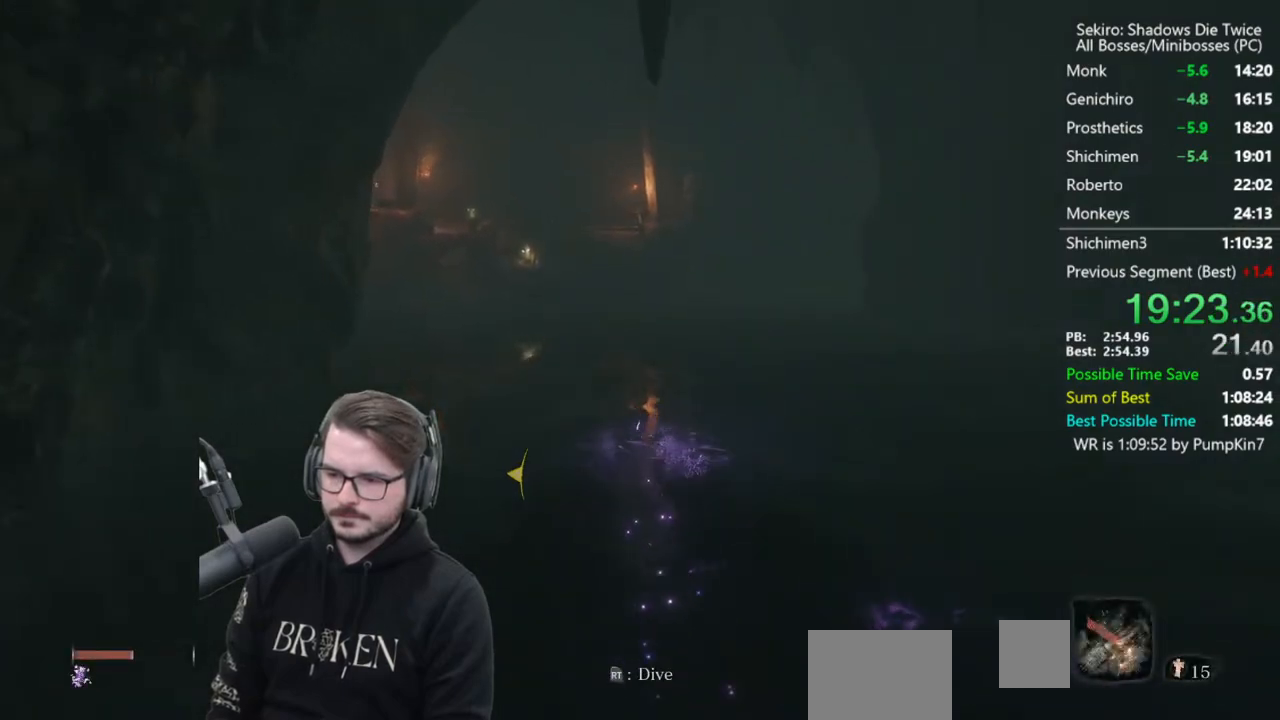
{"buttons": [], "left_stick": "up", "right_stick": "down", "events": [[17, "B", "down"], [117, "B", "up"], [217, "B", "down"], [317, "B", "up"]]}
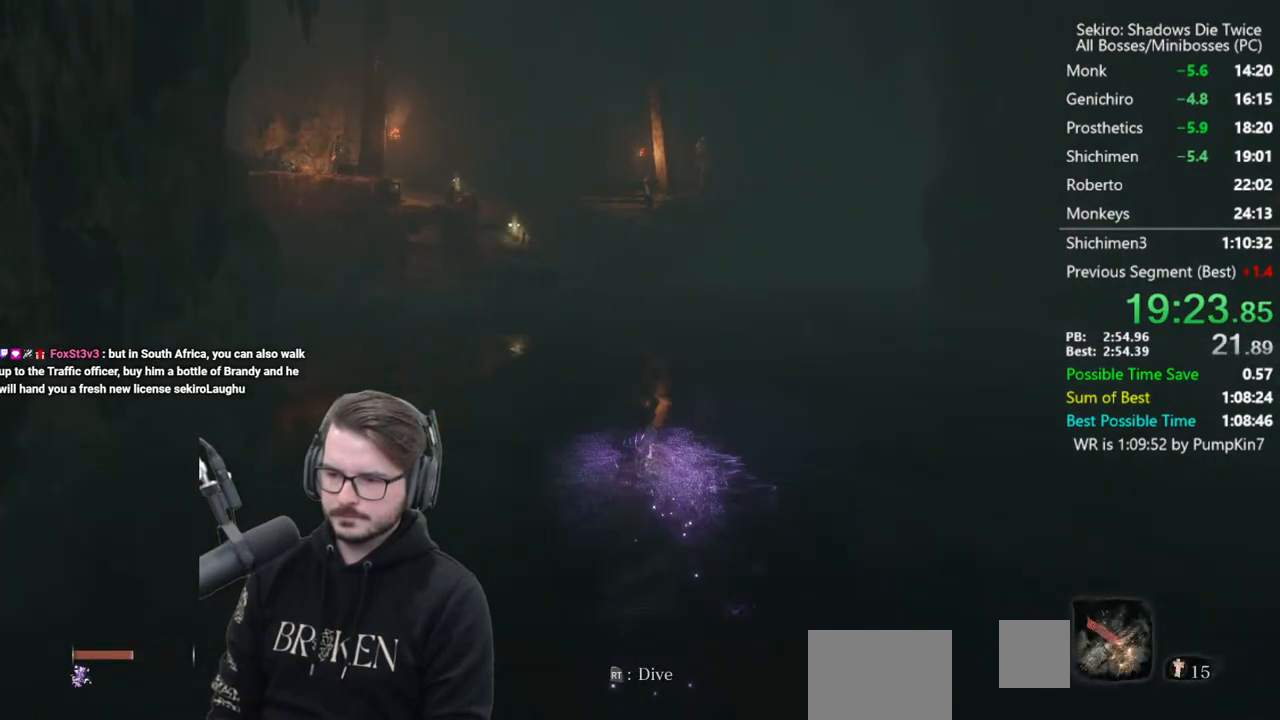
{"buttons": ["B"], "left_stick": "up", "right_stick": "down", "events": [[50, "B", "down"], [183, "B", "up"], [283, "B", "down"], [383, "B", "up"], [483, "B", "down"]]}
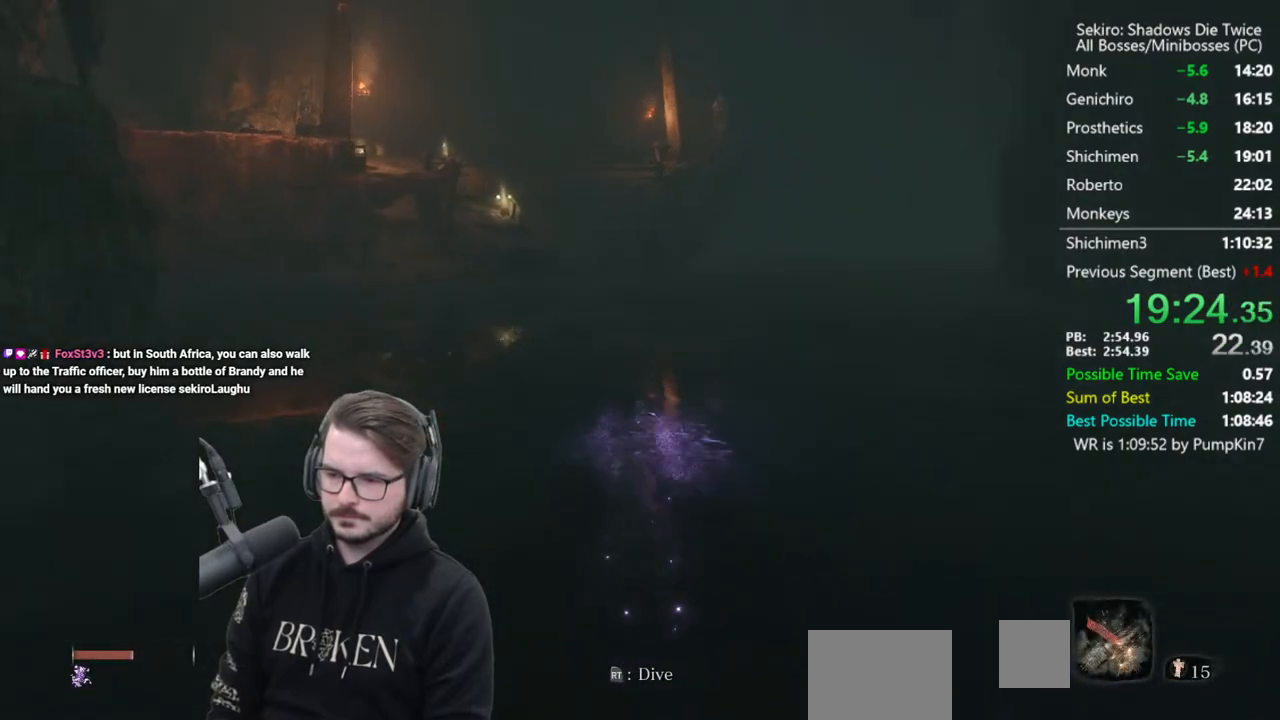
{"buttons": [], "left_stick": "up", "right_stick": "down", "events": [[50, "B", "up"], [150, "B", "down"], [250, "B", "up"]]}
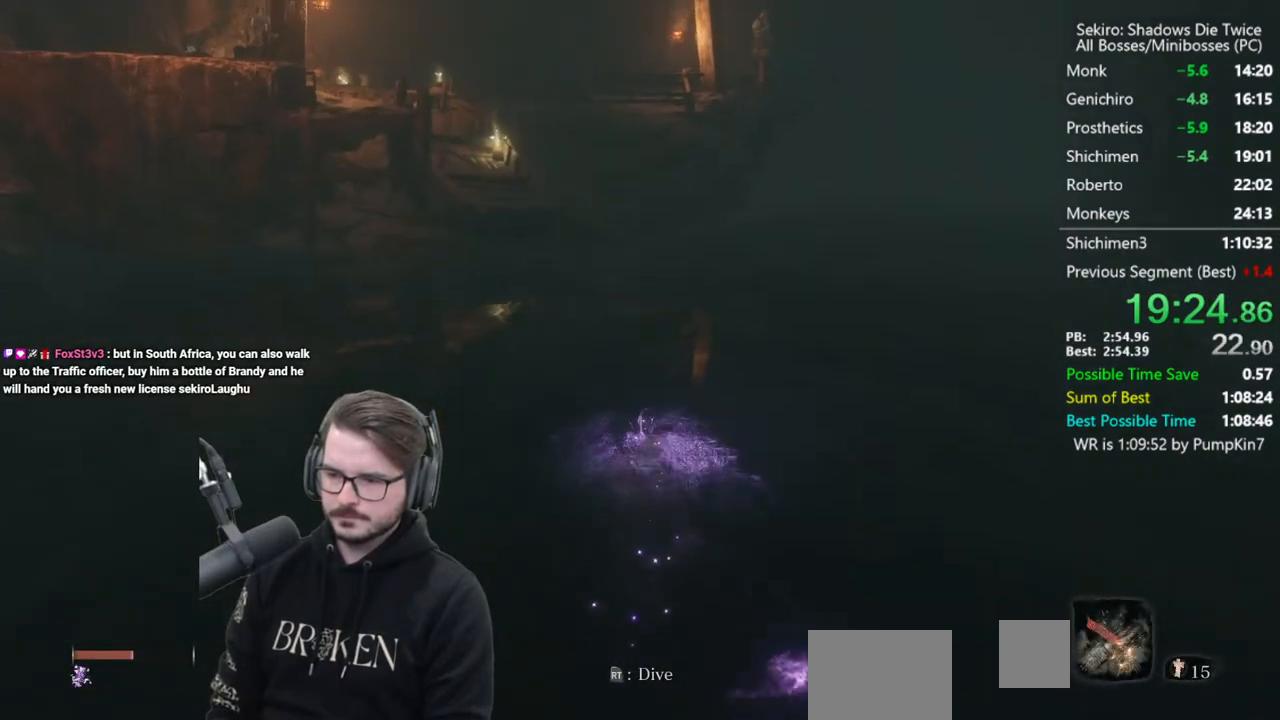
{"buttons": [], "left_stick": "up", "right_stick": "center", "events": [[250, "right_stick", "center"]]}
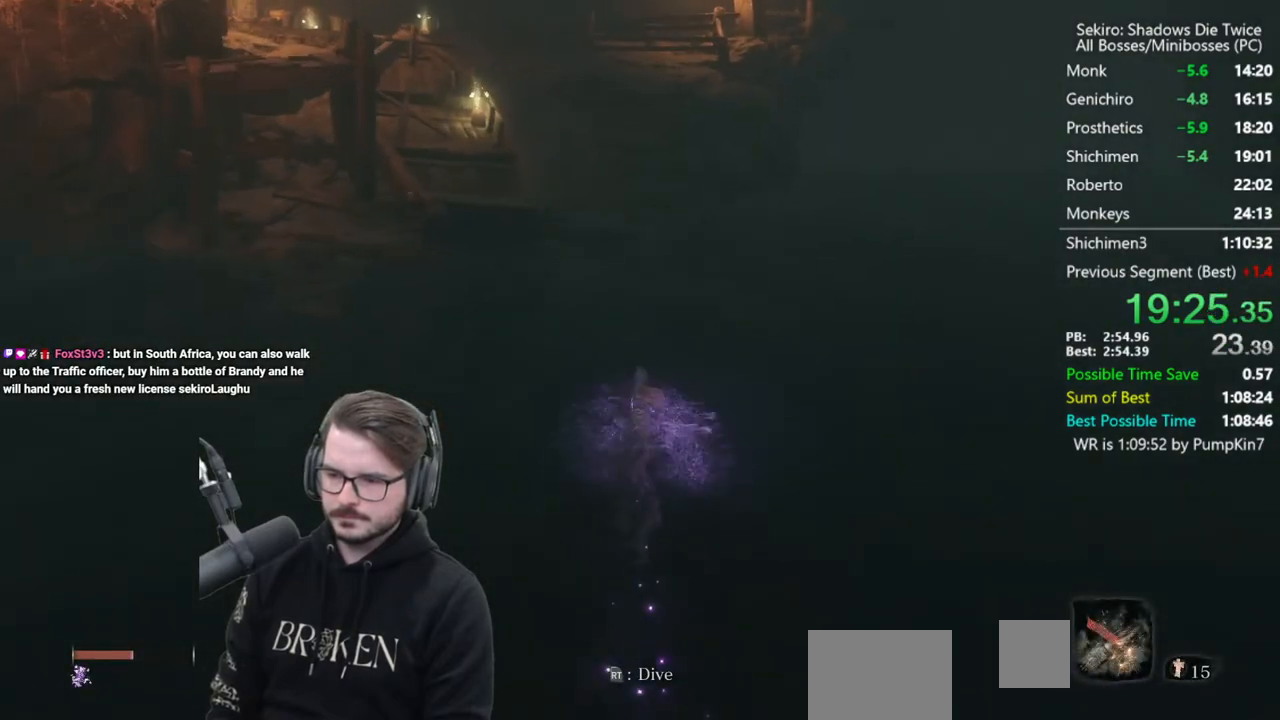
{"buttons": ["X"], "left_stick": "up", "right_stick": "center", "events": [[50, "A", "down"], [150, "A", "up"], [183, "X", "down"]]}
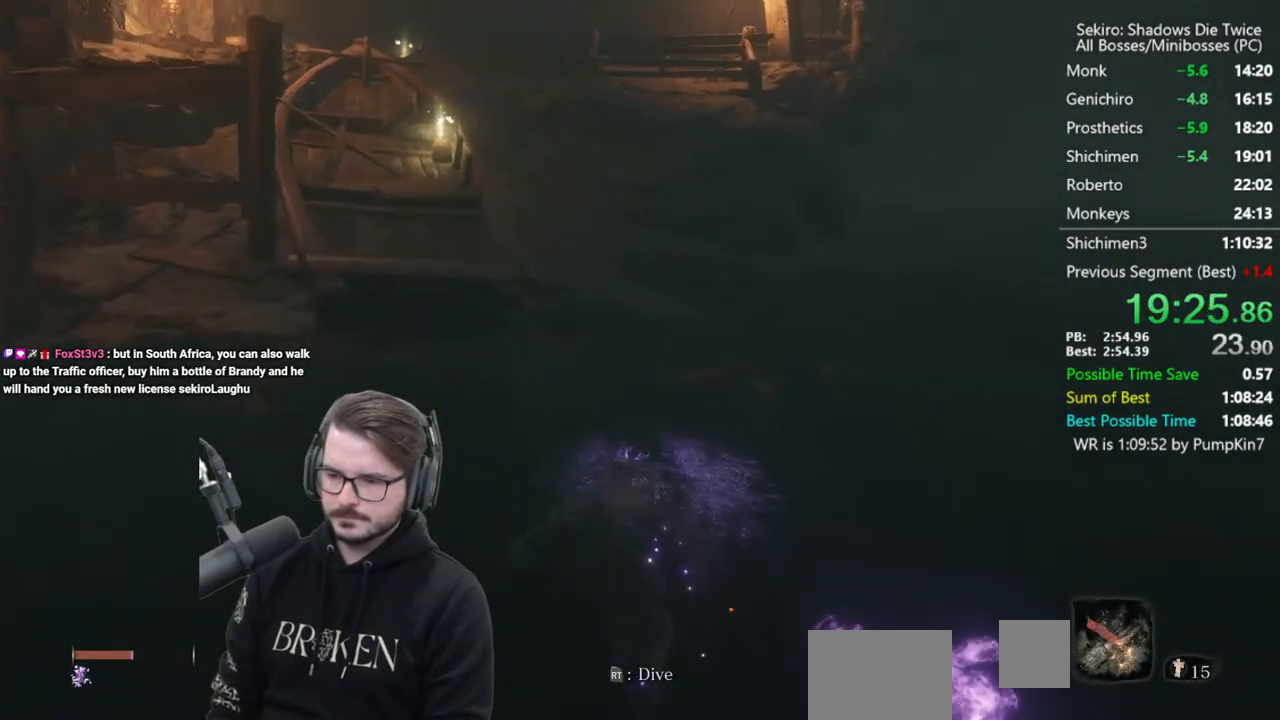
{"buttons": ["B"], "left_stick": "up", "right_stick": "down", "events": [[83, "B", "down"], [117, "X", "up"], [117, "right_stick", "down"]]}
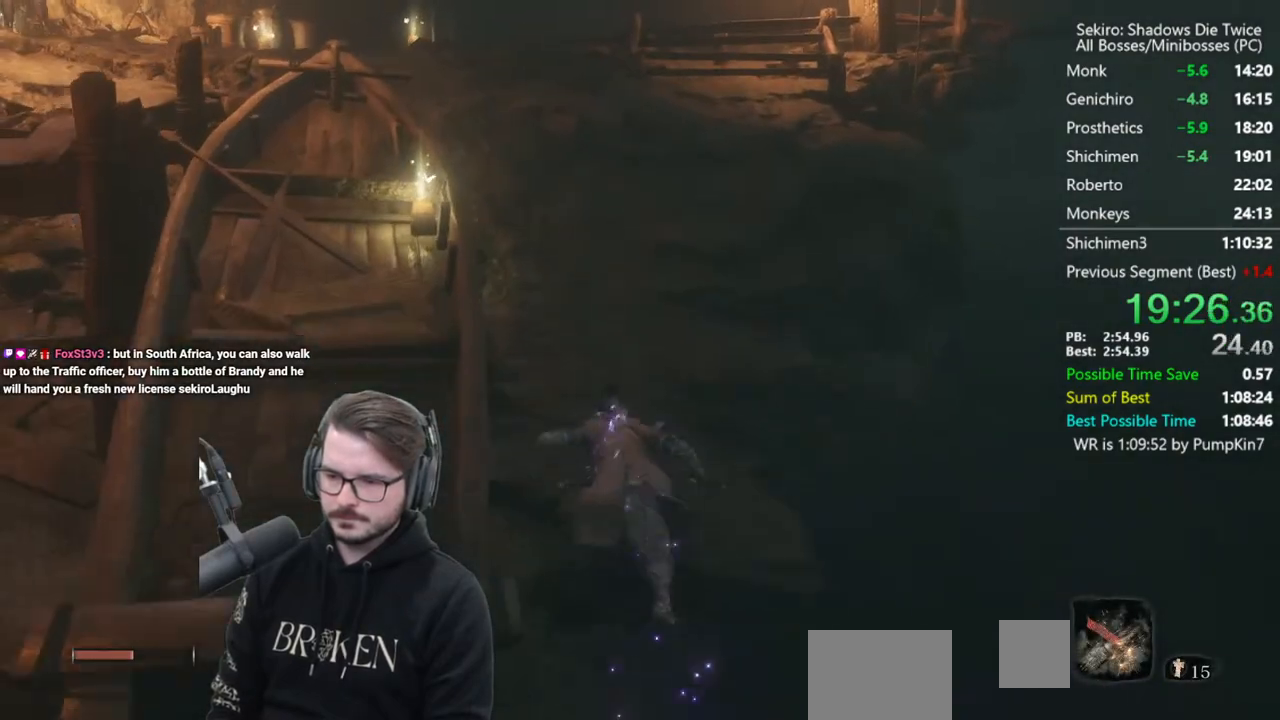
{"buttons": [], "left_stick": "up", "right_stick": "down", "events": [[350, "B", "up"], [450, "X", "down"], [483, "X", "up"]]}
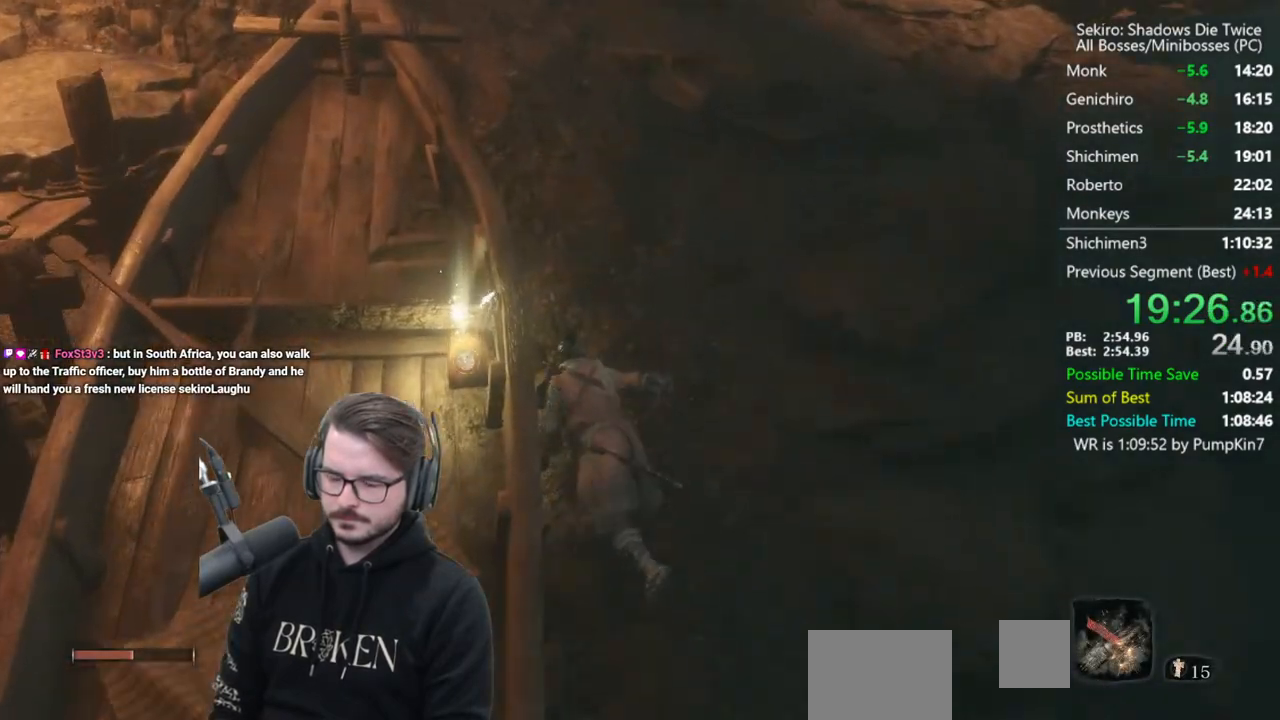
{"buttons": [], "left_stick": "up-right", "right_stick": "center", "events": [[50, "left_stick", "up-left"], [83, "X", "down"], [83, "right_stick", "center"], [117, "X", "up"], [267, "left_stick", "up"], [483, "left_stick", "up-right"]]}
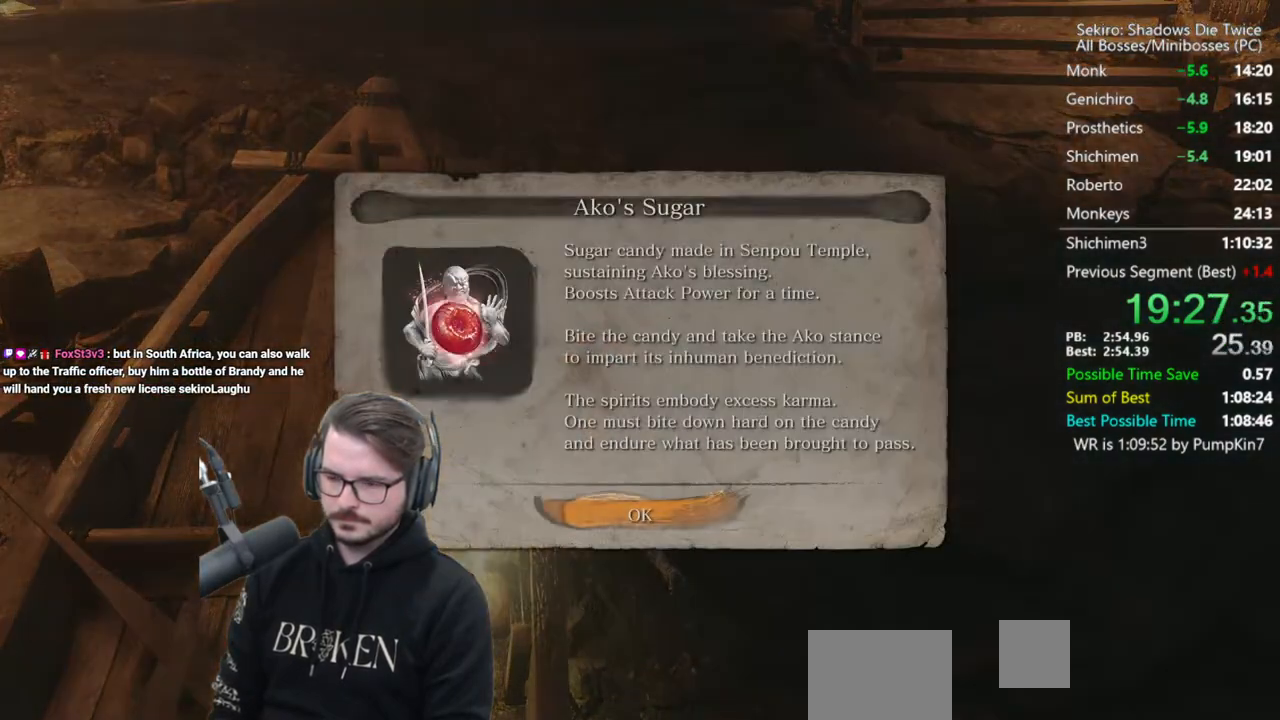
{"buttons": ["B"], "left_stick": "up-right", "right_stick": "right", "events": [[83, "A", "down"], [150, "A", "up"], [250, "B", "down"], [300, "right_stick", "right"]]}
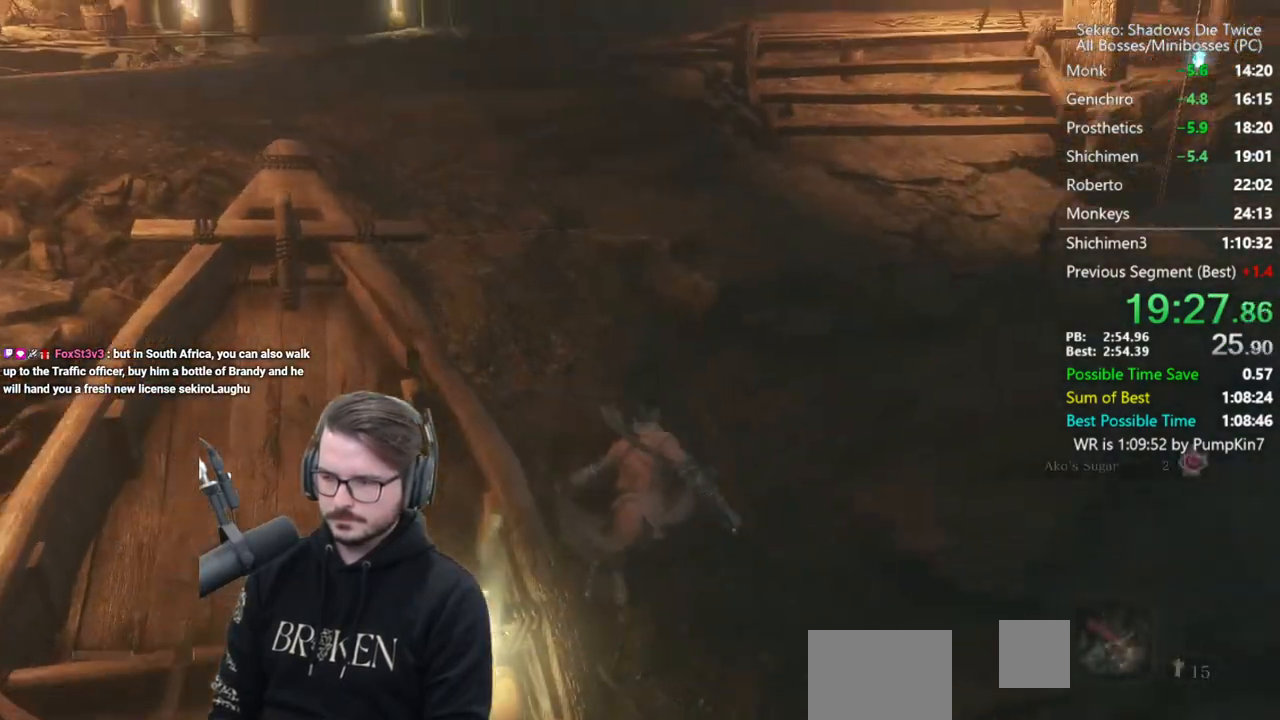
{"buttons": ["B"], "left_stick": "up", "right_stick": "center", "events": [[117, "right_stick", "center"], [217, "left_stick", "up"]]}
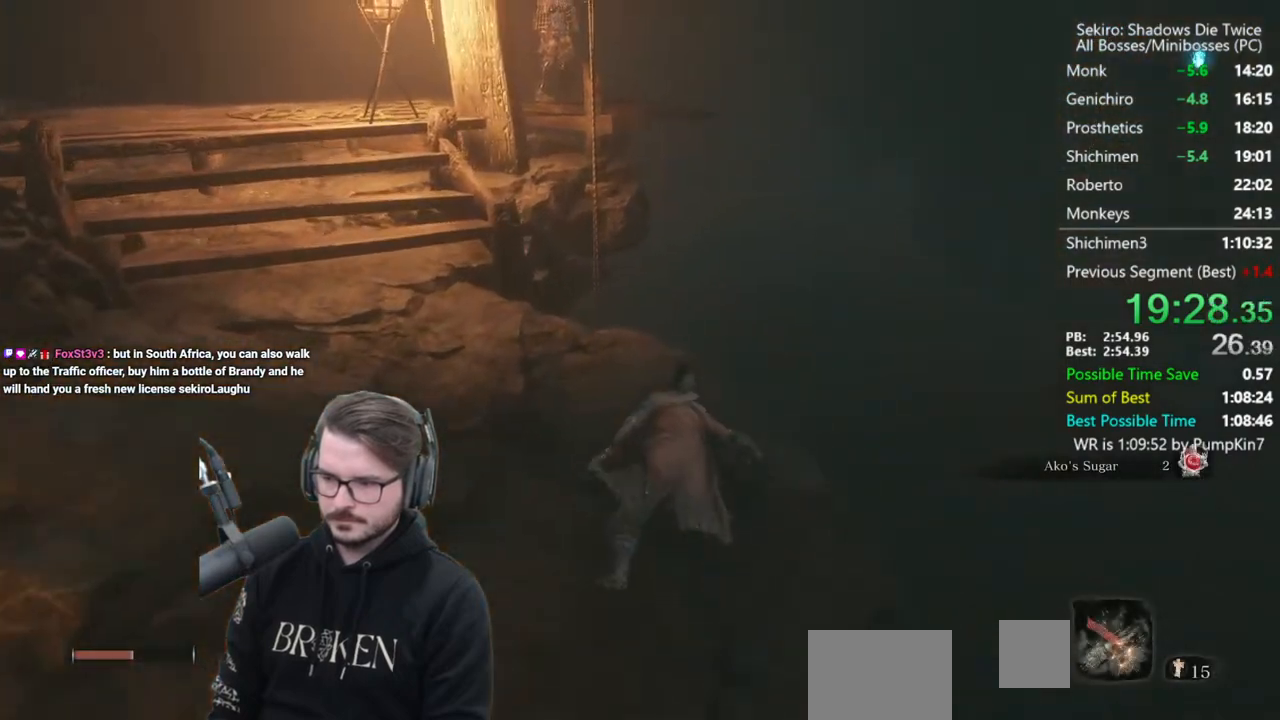
{"buttons": [], "left_stick": "up", "right_stick": "up-right", "events": [[117, "right_stick", "right"], [283, "right_stick", "center"], [483, "B", "up"], [483, "right_stick", "up-right"]]}
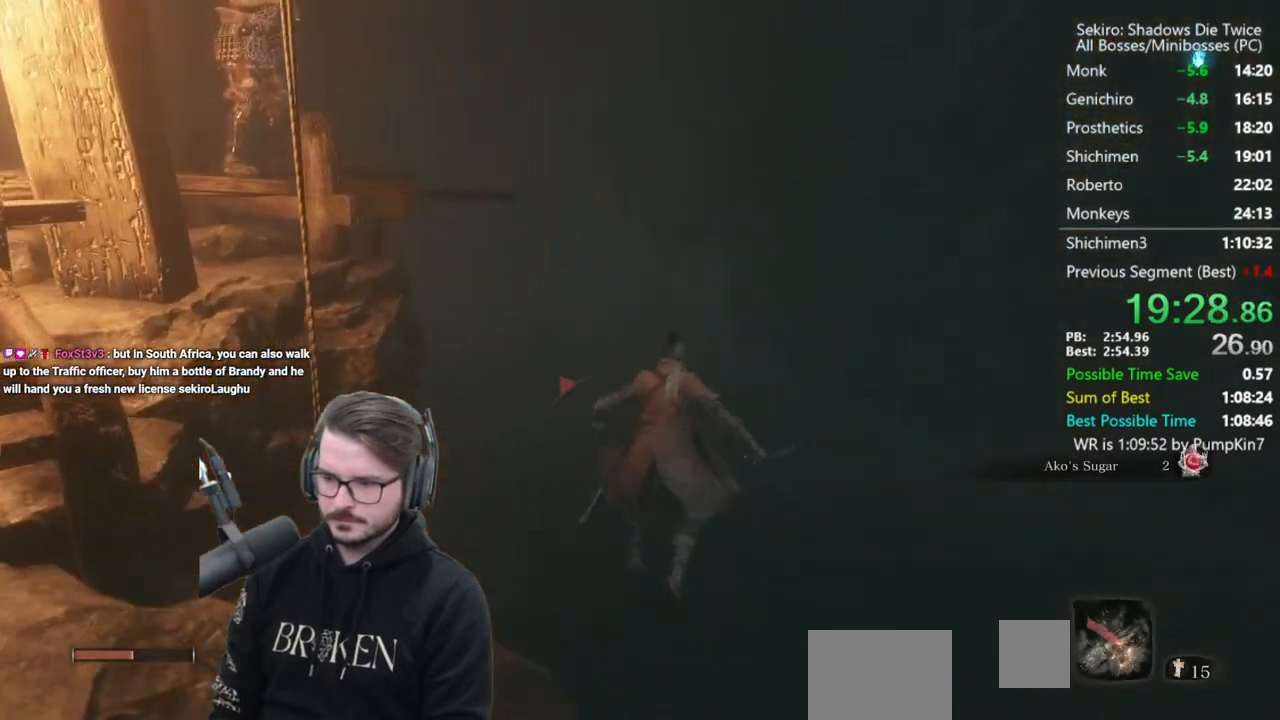
{"buttons": [], "left_stick": "up", "right_stick": "center", "events": [[150, "B", "down"], [250, "B", "up"], [250, "right_stick", "center"], [350, "B", "down"], [417, "B", "up"]]}
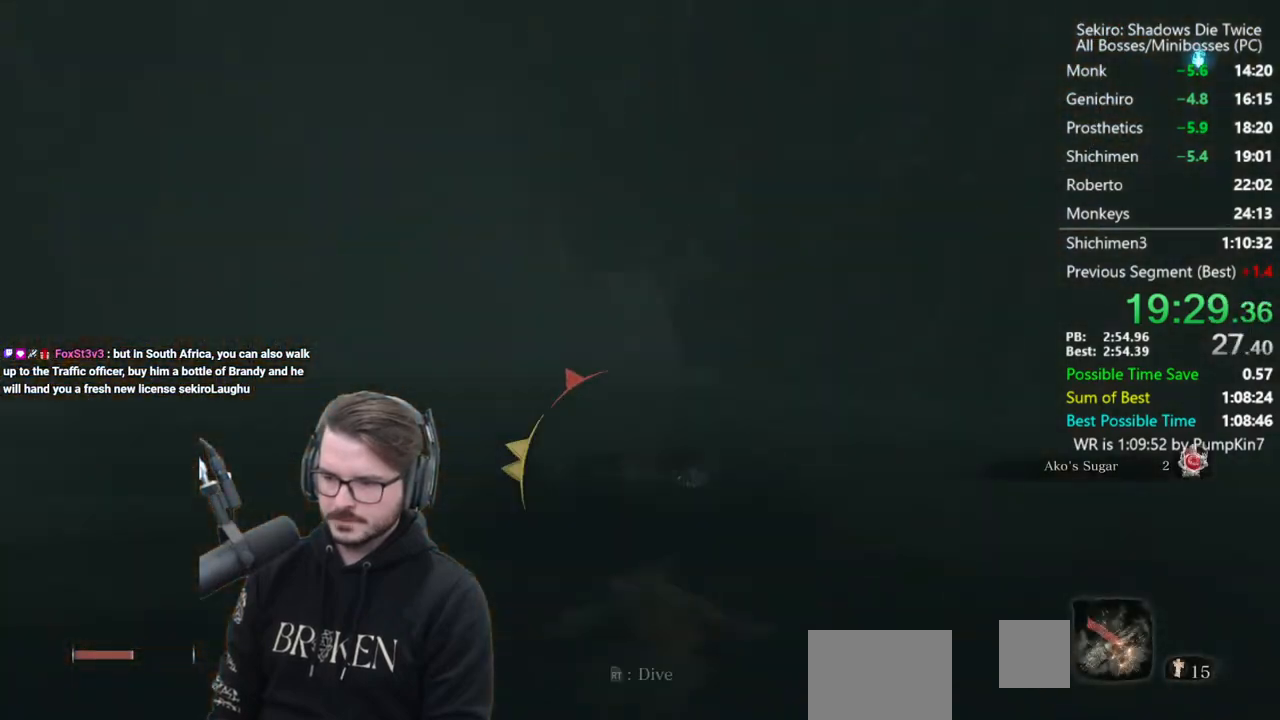
{"buttons": ["B"], "left_stick": "up", "right_stick": "down-right", "events": [[17, "B", "down"], [17, "right_stick", "right"], [83, "B", "up"], [217, "B", "down"], [217, "right_stick", "center"], [283, "right_stick", "down-right"], [317, "B", "up"], [450, "B", "down"]]}
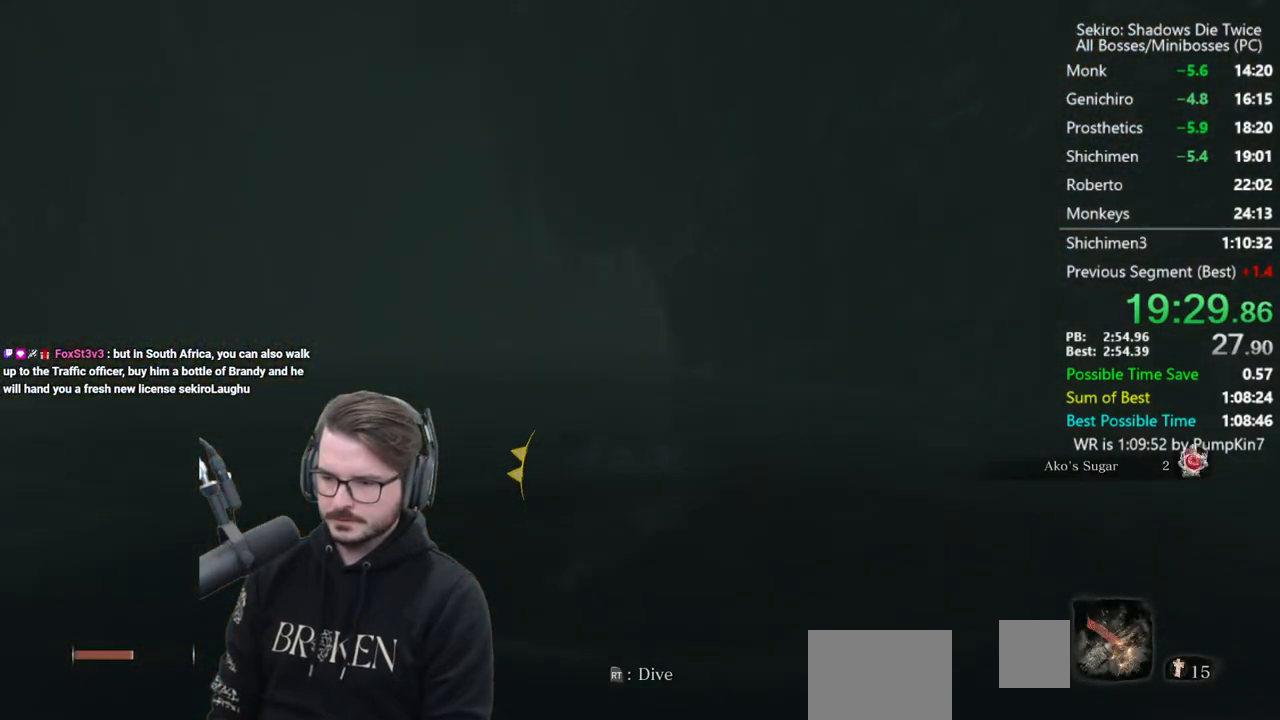
{"buttons": [], "left_stick": "up", "right_stick": "down-right", "events": [[50, "B", "up"], [150, "B", "down"], [250, "B", "up"], [350, "B", "down"], [450, "B", "up"]]}